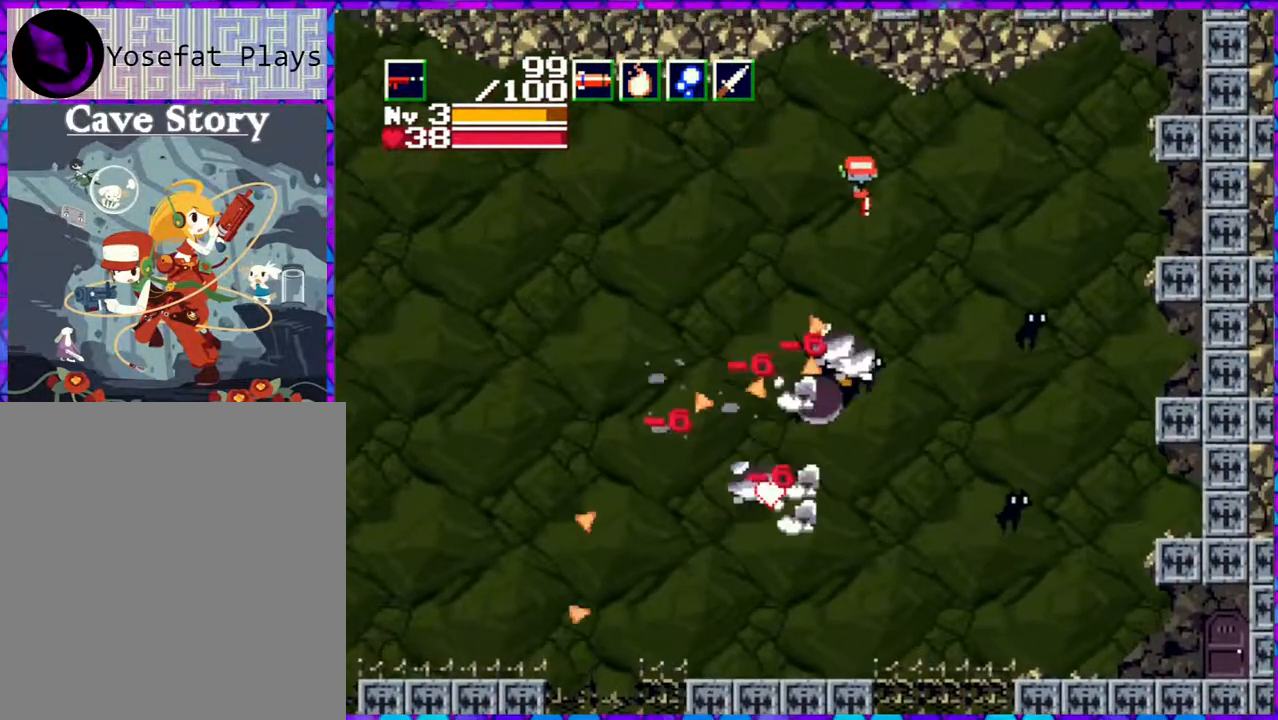
Gameplay with a controller (Nintendo layout); each line is a JSON object with the inputs held at the frame after it. "events" lists button and stick changes between this image and that frame as [ms after this image, input, new state], when the widget could be followed in between. Not read: L3 R3 left_stick.
{"buttons": ["Y", "DPAD_DOWN", "DPAD_RIGHT"], "right_stick": "center", "events": []}
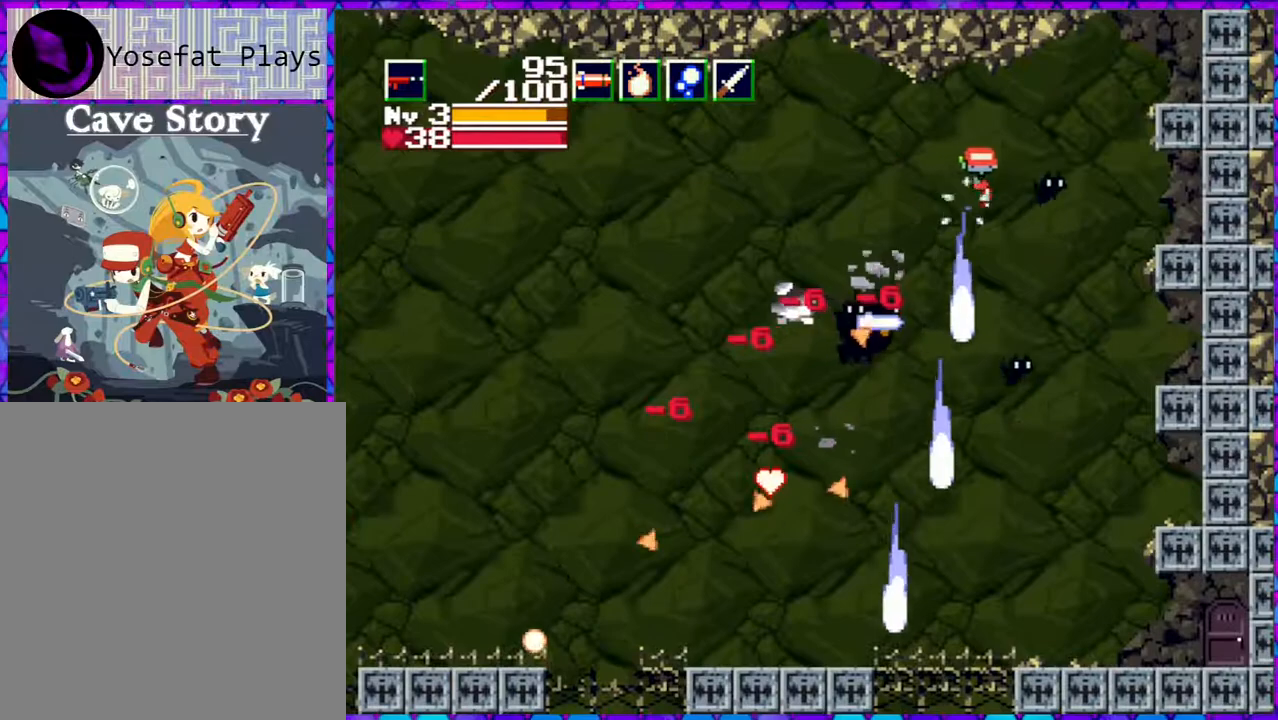
{"buttons": ["Y", "DPAD_DOWN", "DPAD_RIGHT"], "right_stick": "center", "events": []}
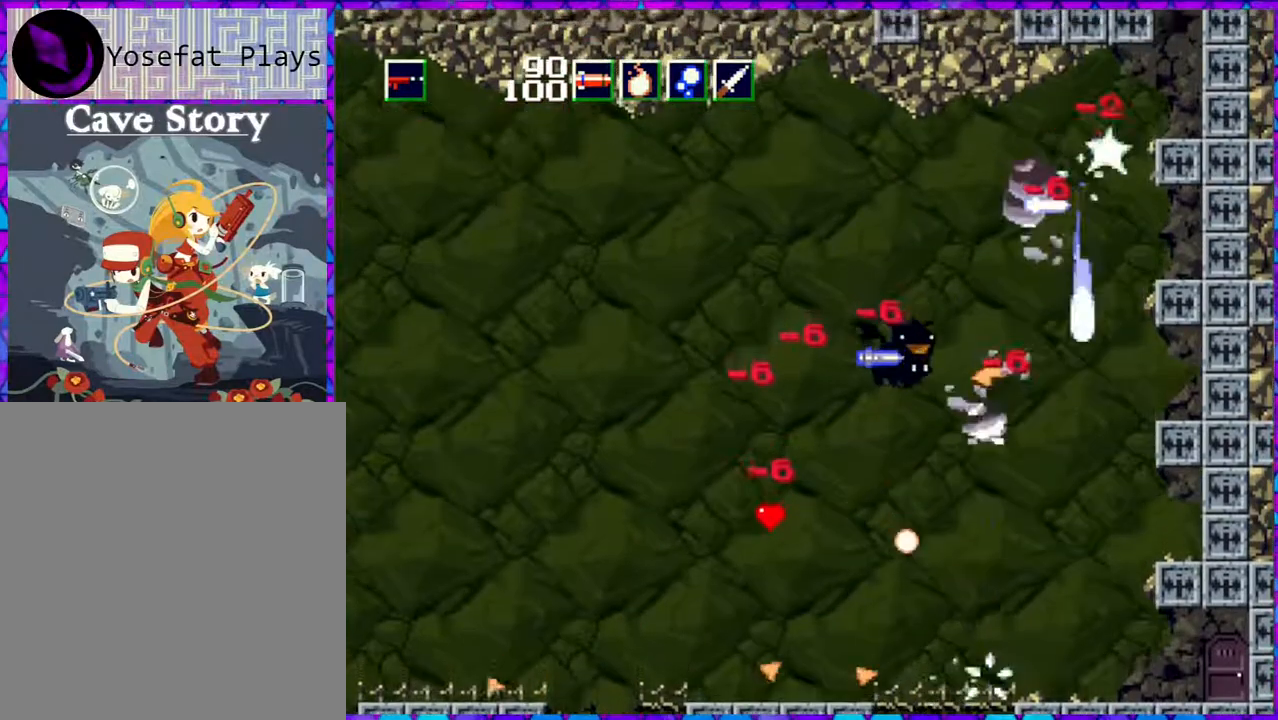
{"buttons": ["DPAD_RIGHT"], "right_stick": "center", "events": [[467, "DPAD_DOWN", "up"], [467, "Y", "up"]]}
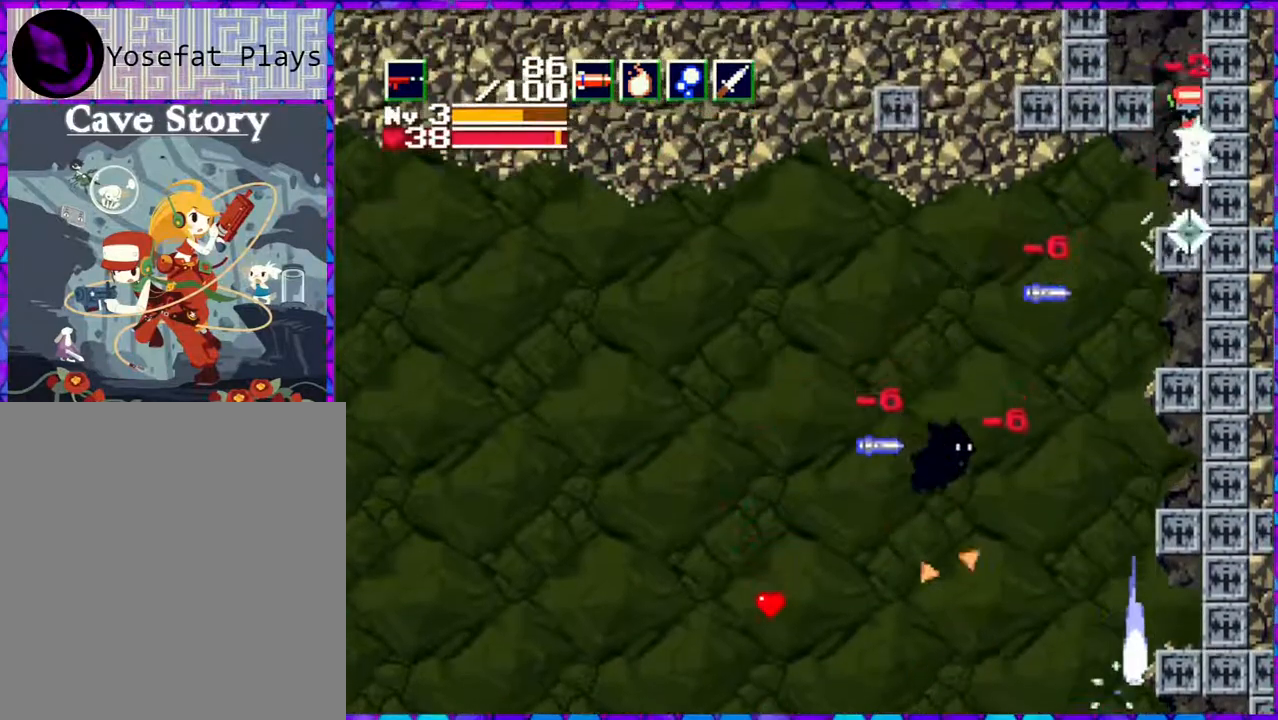
{"buttons": [], "right_stick": "center", "events": [[67, "DPAD_RIGHT", "up"]]}
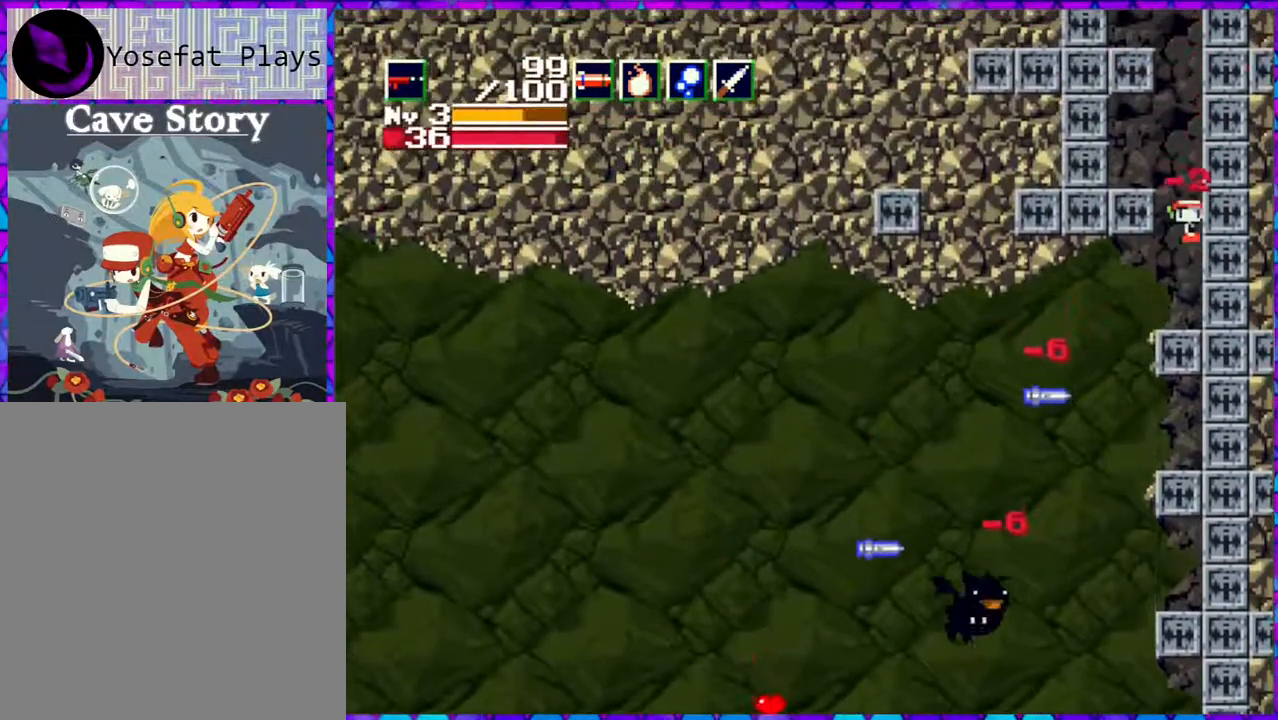
{"buttons": ["B"], "right_stick": "center", "events": [[433, "B", "down"]]}
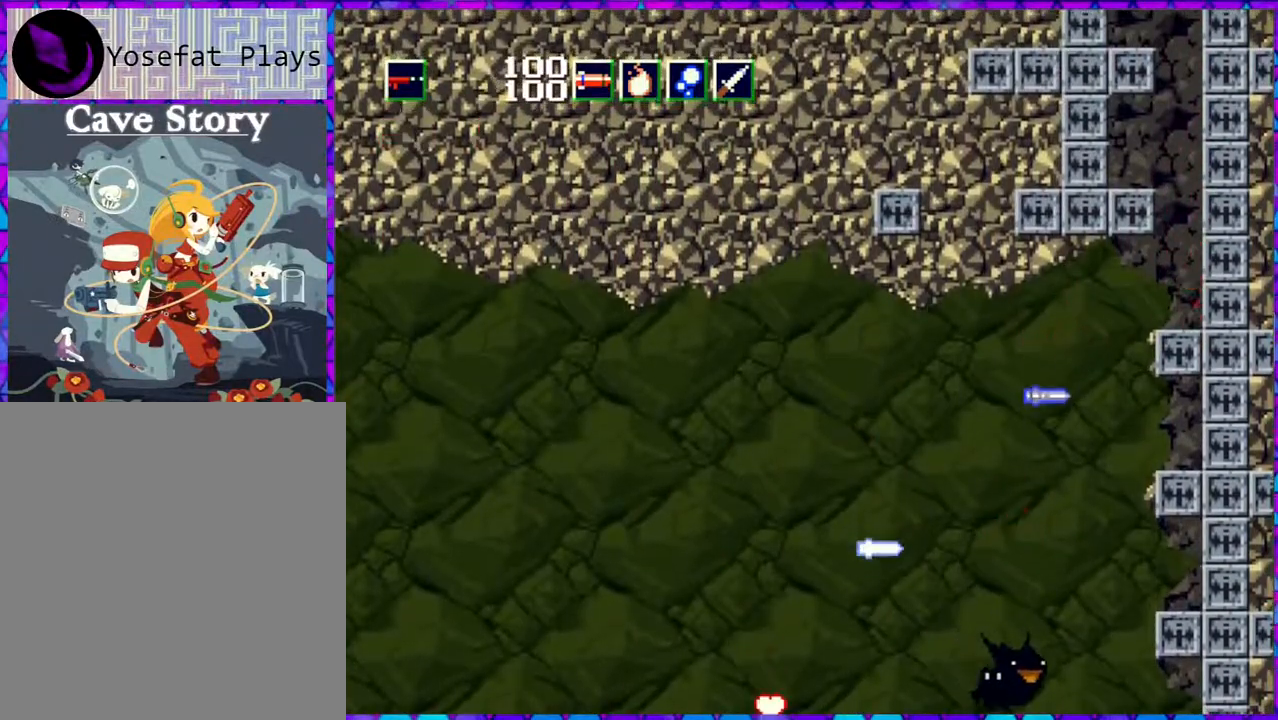
{"buttons": ["B", "DPAD_DOWN", "DPAD_LEFT"], "right_stick": "center", "events": [[183, "DPAD_LEFT", "down"], [500, "DPAD_DOWN", "down"]]}
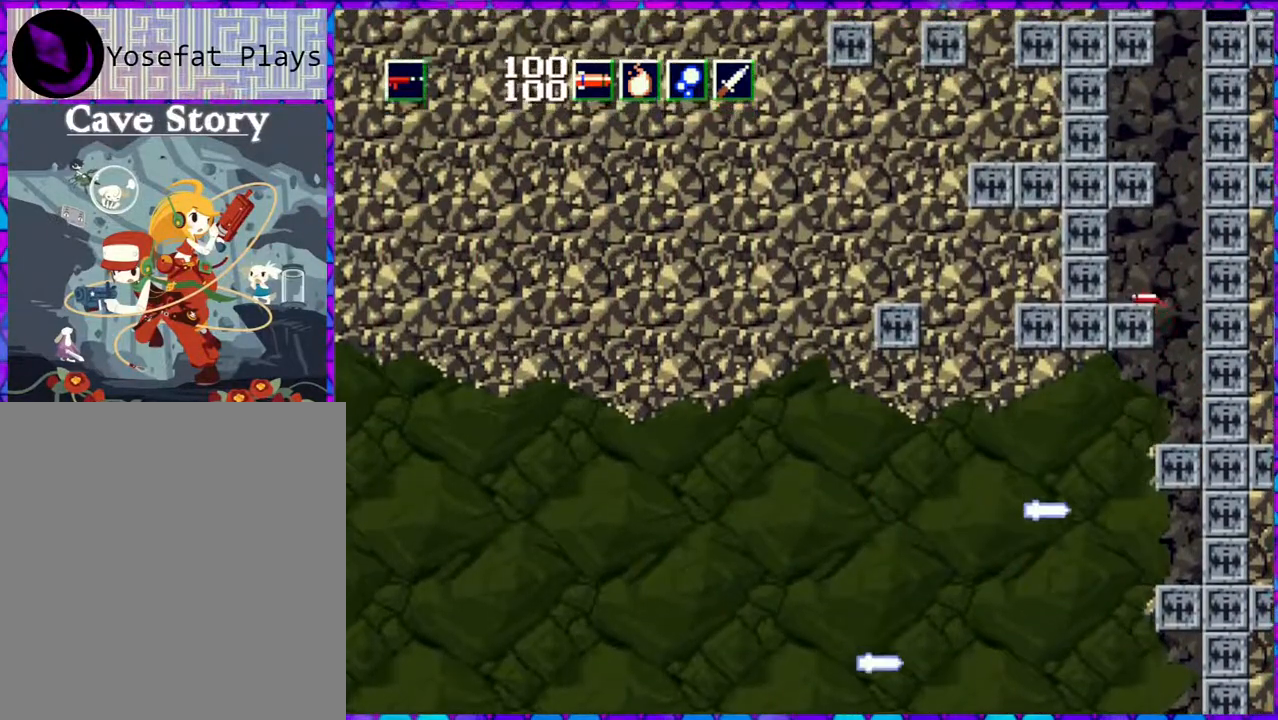
{"buttons": ["B", "Y", "DPAD_DOWN", "DPAD_RIGHT"], "right_stick": "center", "events": [[17, "DPAD_LEFT", "up"], [50, "Y", "down"], [183, "DPAD_RIGHT", "down"]]}
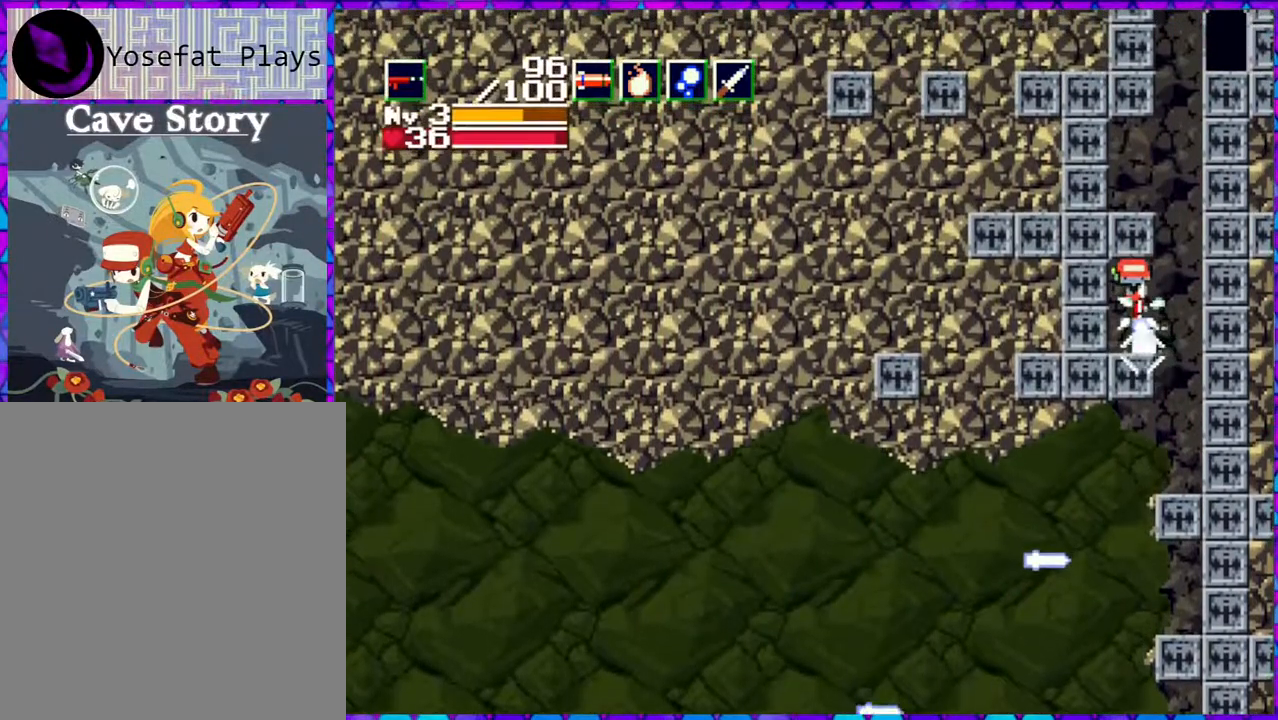
{"buttons": ["B", "Y", "DPAD_DOWN", "DPAD_RIGHT"], "right_stick": "center", "events": [[33, "B", "up"], [33, "Y", "up"], [117, "B", "down"], [117, "Y", "down"], [300, "B", "up"], [333, "B", "down"]]}
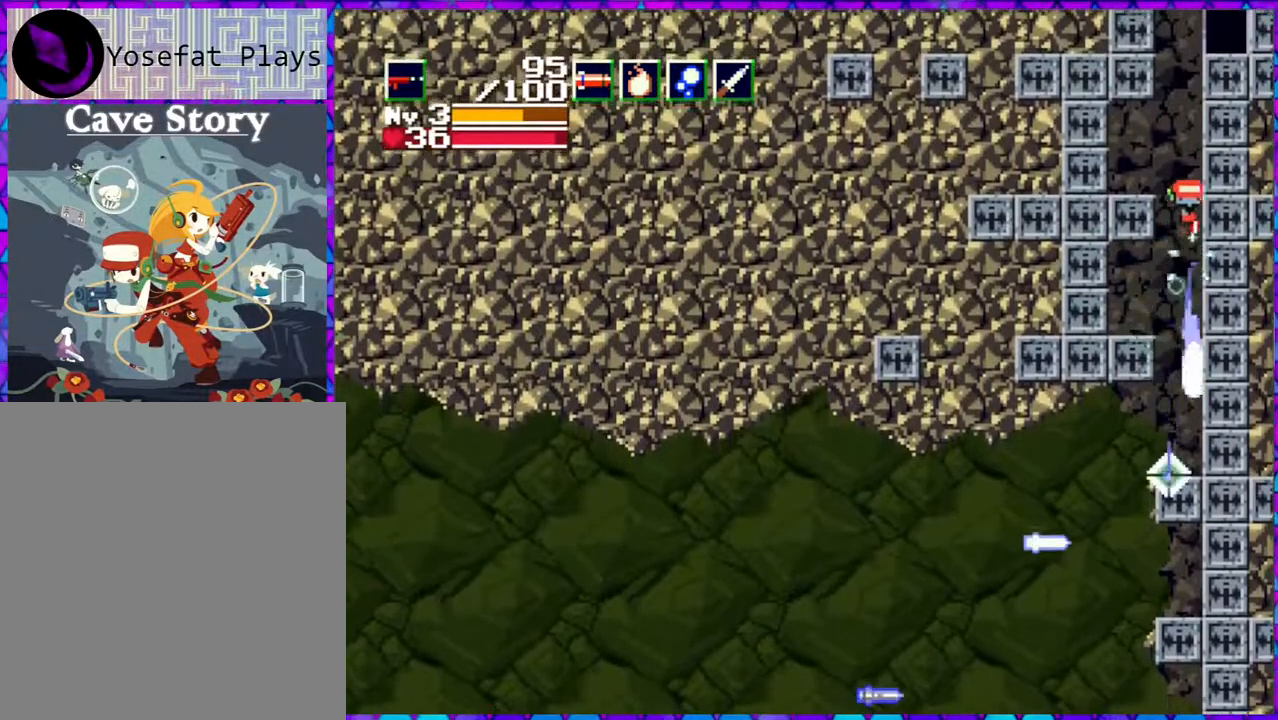
{"buttons": ["Y", "DPAD_DOWN"], "right_stick": "center", "events": [[83, "DPAD_RIGHT", "up"], [150, "B", "up"]]}
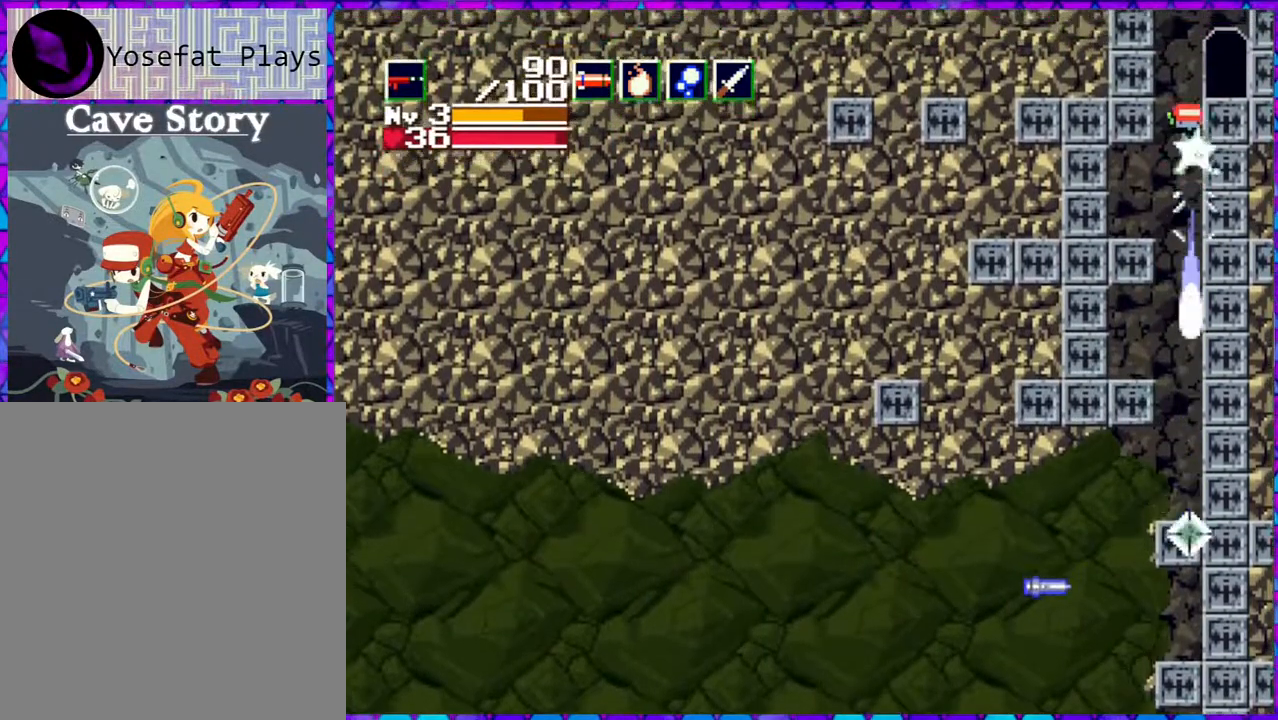
{"buttons": ["DPAD_DOWN", "DPAD_RIGHT"], "right_stick": "center", "events": [[433, "DPAD_RIGHT", "down"], [483, "Y", "up"]]}
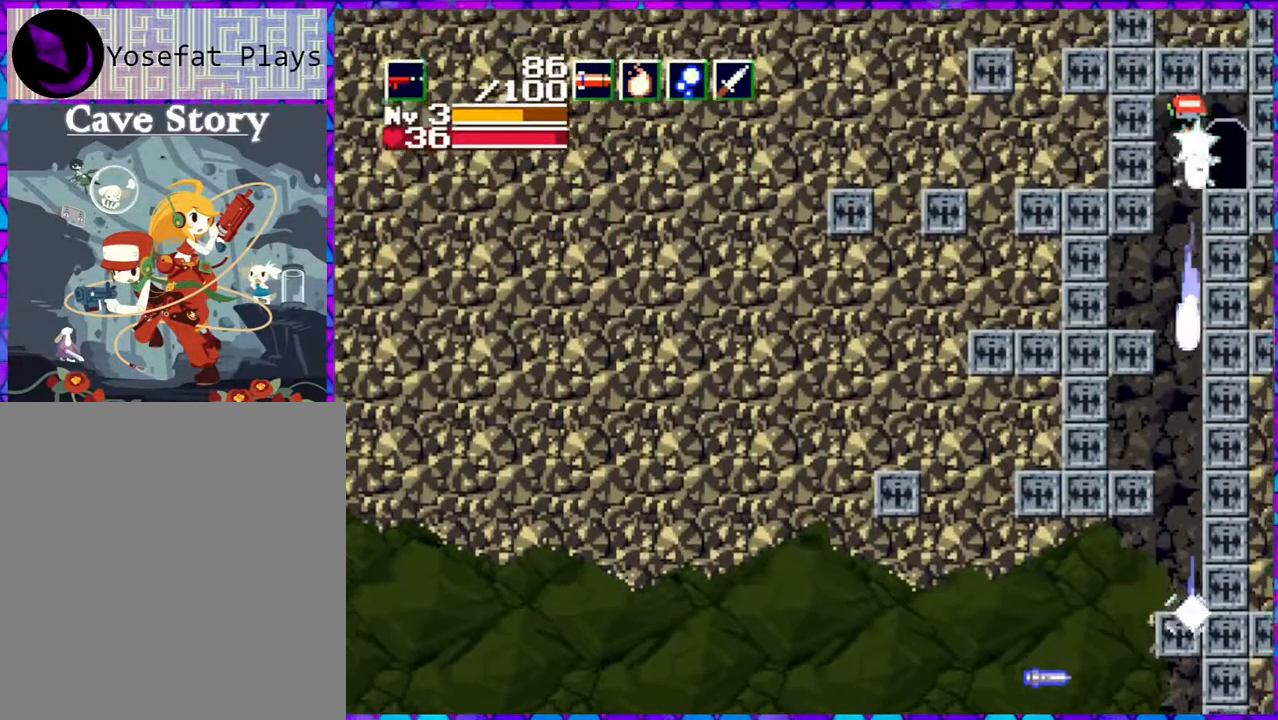
{"buttons": ["DPAD_DOWN"], "right_stick": "center", "events": [[17, "DPAD_DOWN", "up"], [400, "DPAD_RIGHT", "up"], [450, "DPAD_DOWN", "down"]]}
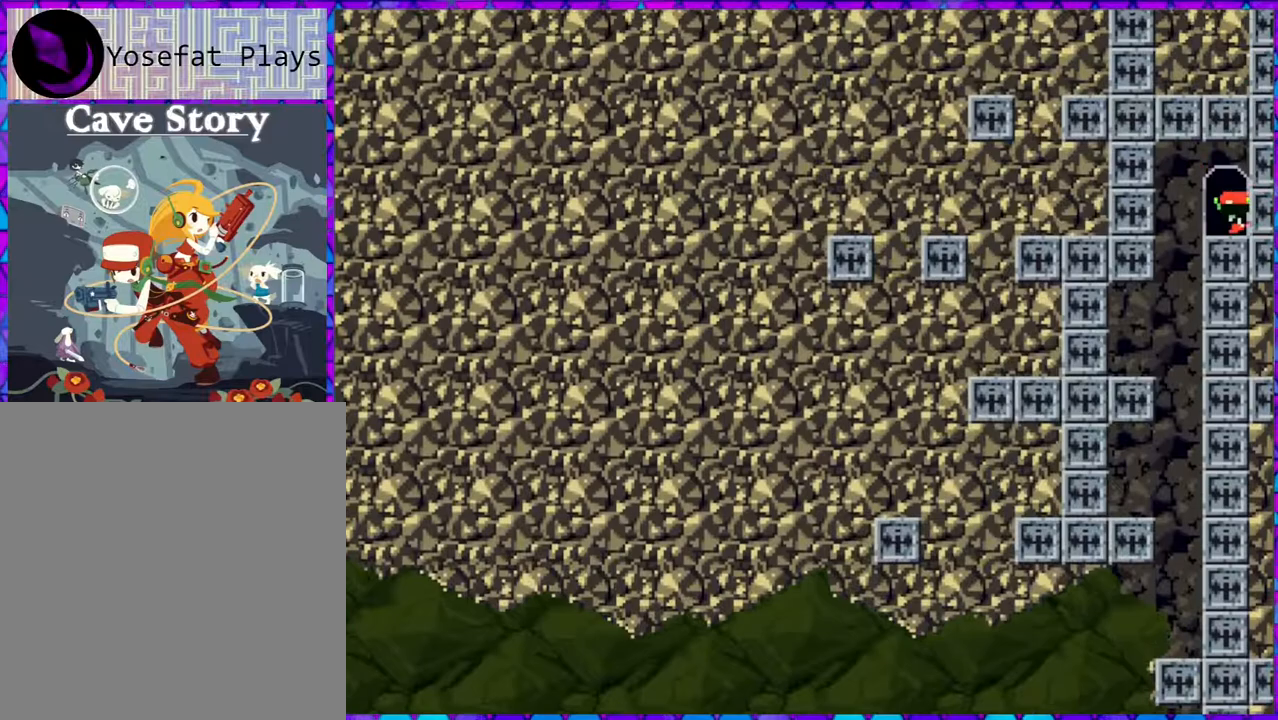
{"buttons": [], "right_stick": "center", "events": [[83, "DPAD_DOWN", "up"]]}
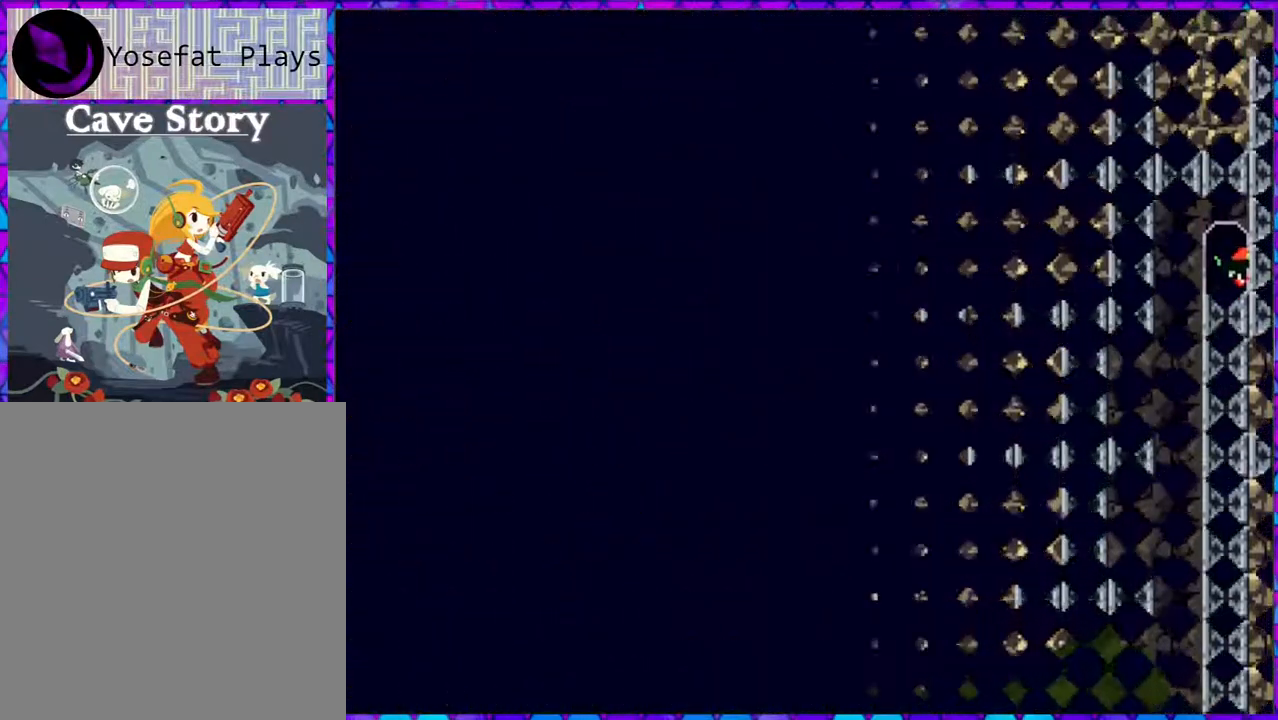
{"buttons": [], "right_stick": "center", "events": []}
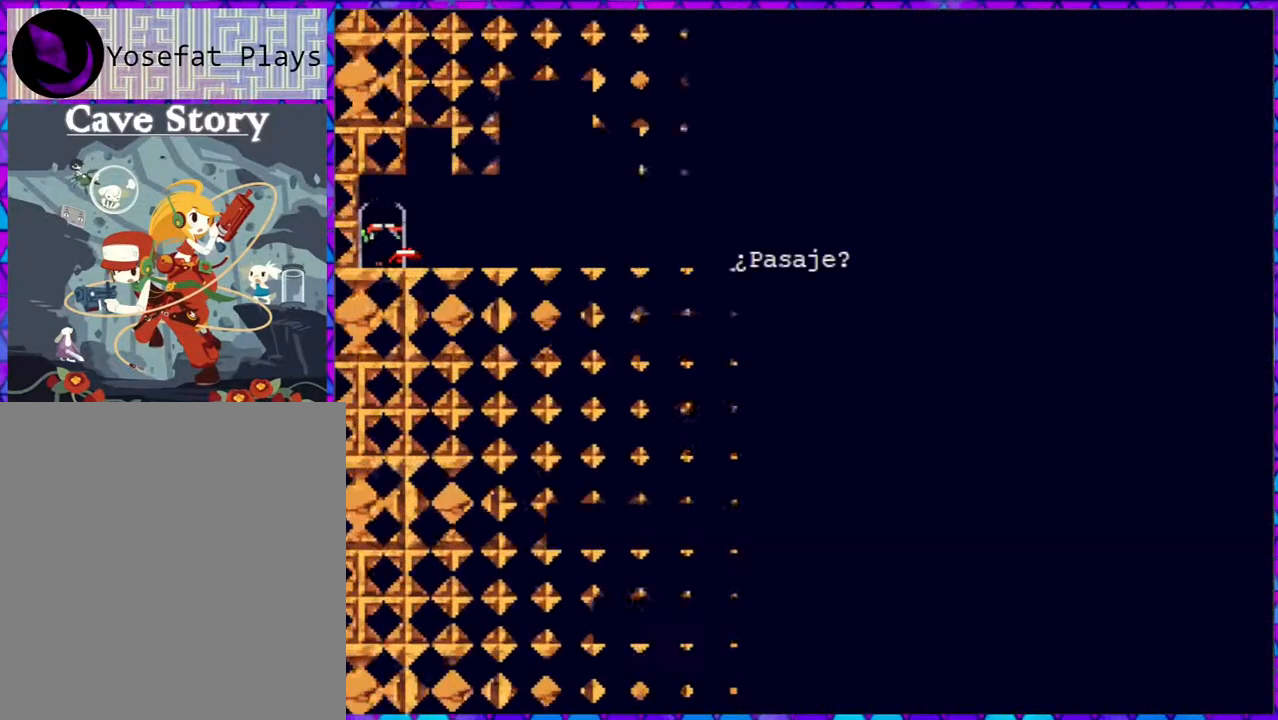
{"buttons": [], "right_stick": "center", "events": []}
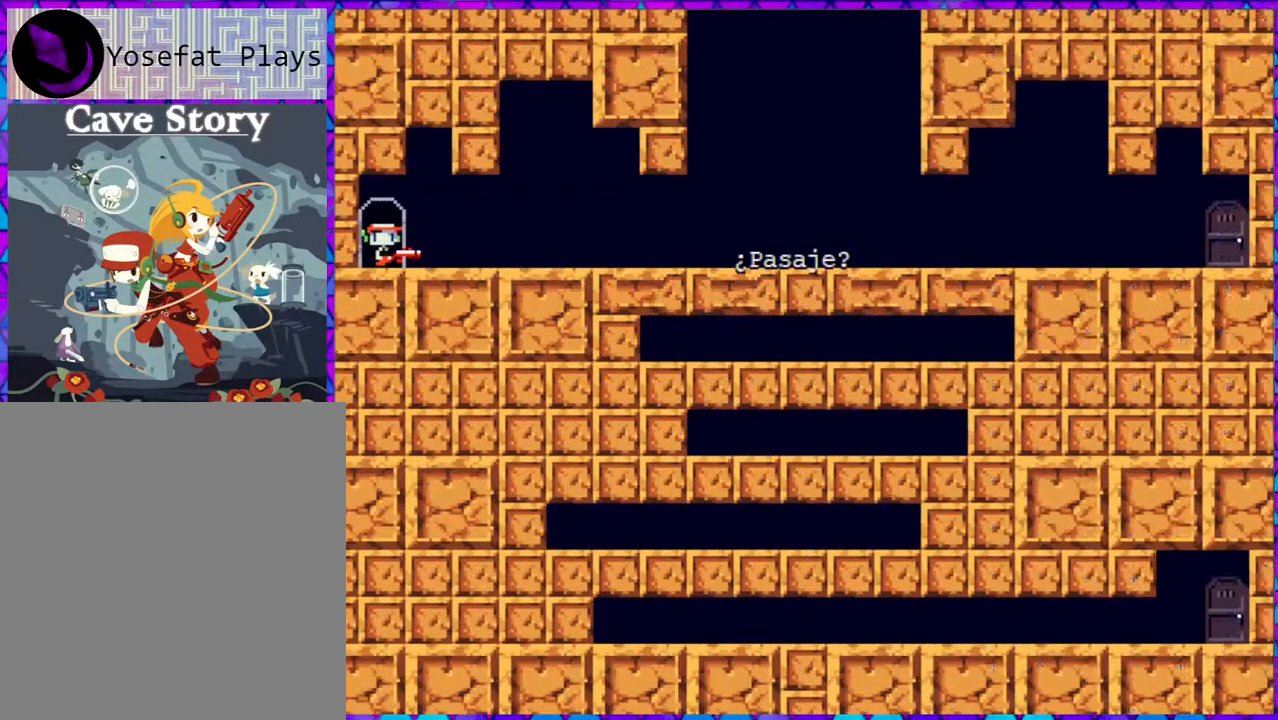
{"buttons": ["DPAD_RIGHT"], "right_stick": "center", "events": [[483, "DPAD_RIGHT", "down"]]}
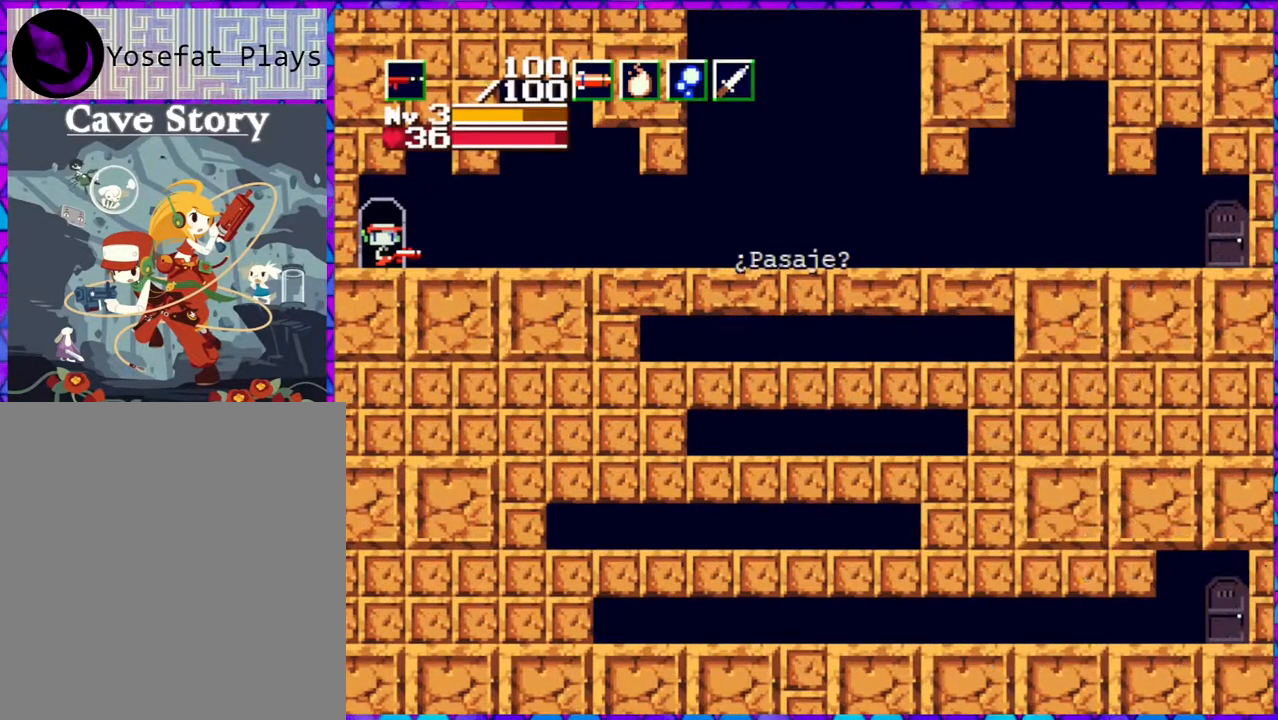
{"buttons": ["DPAD_RIGHT"], "right_stick": "center", "events": []}
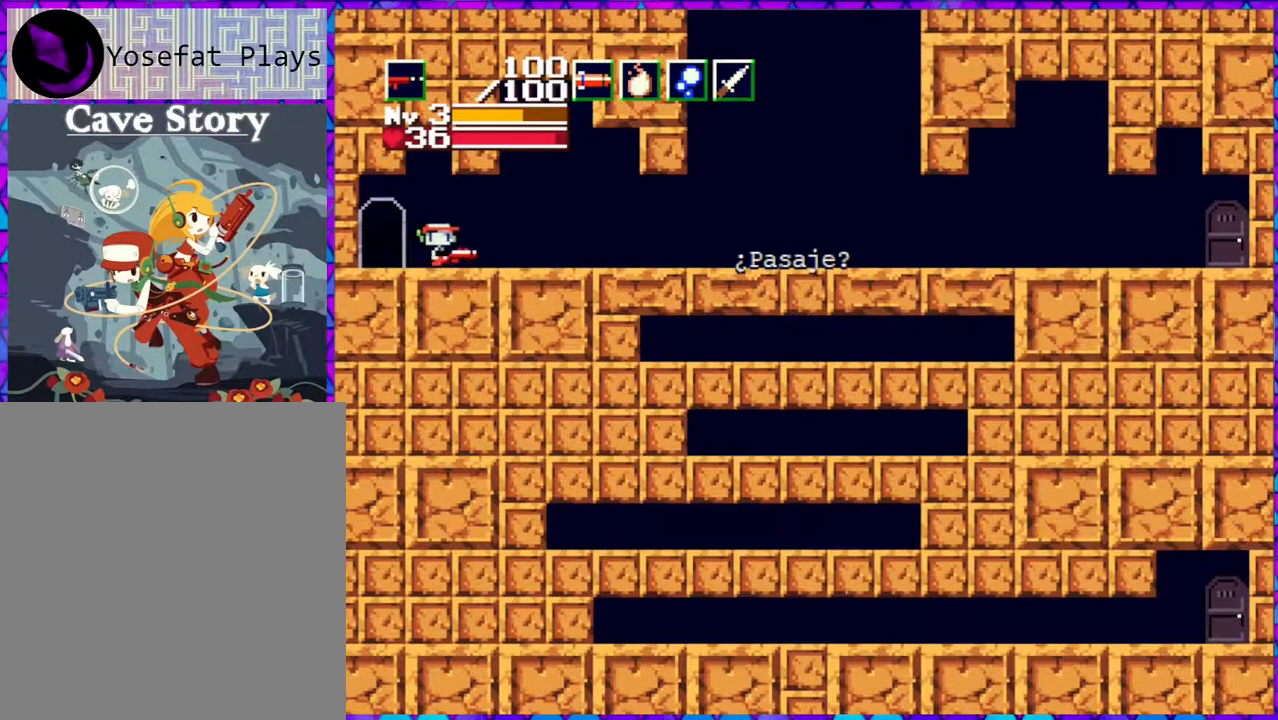
{"buttons": ["DPAD_RIGHT"], "right_stick": "center", "events": []}
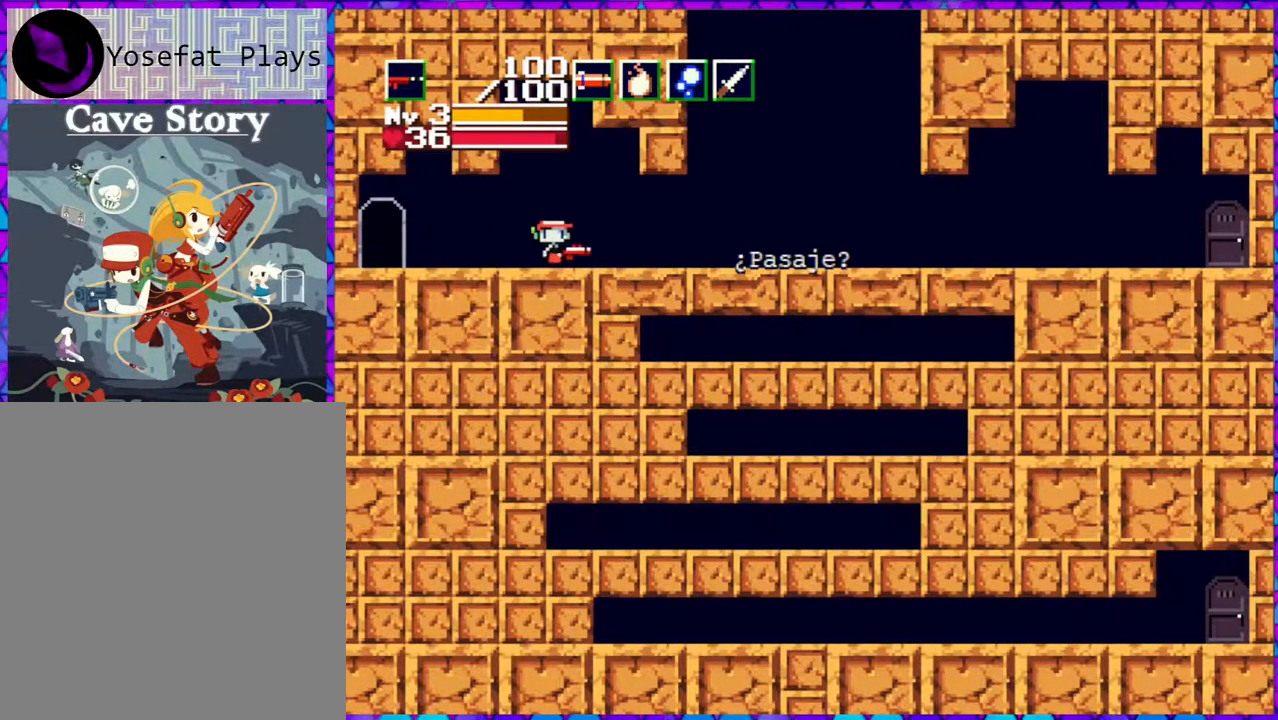
{"buttons": ["DPAD_RIGHT"], "right_stick": "center", "events": []}
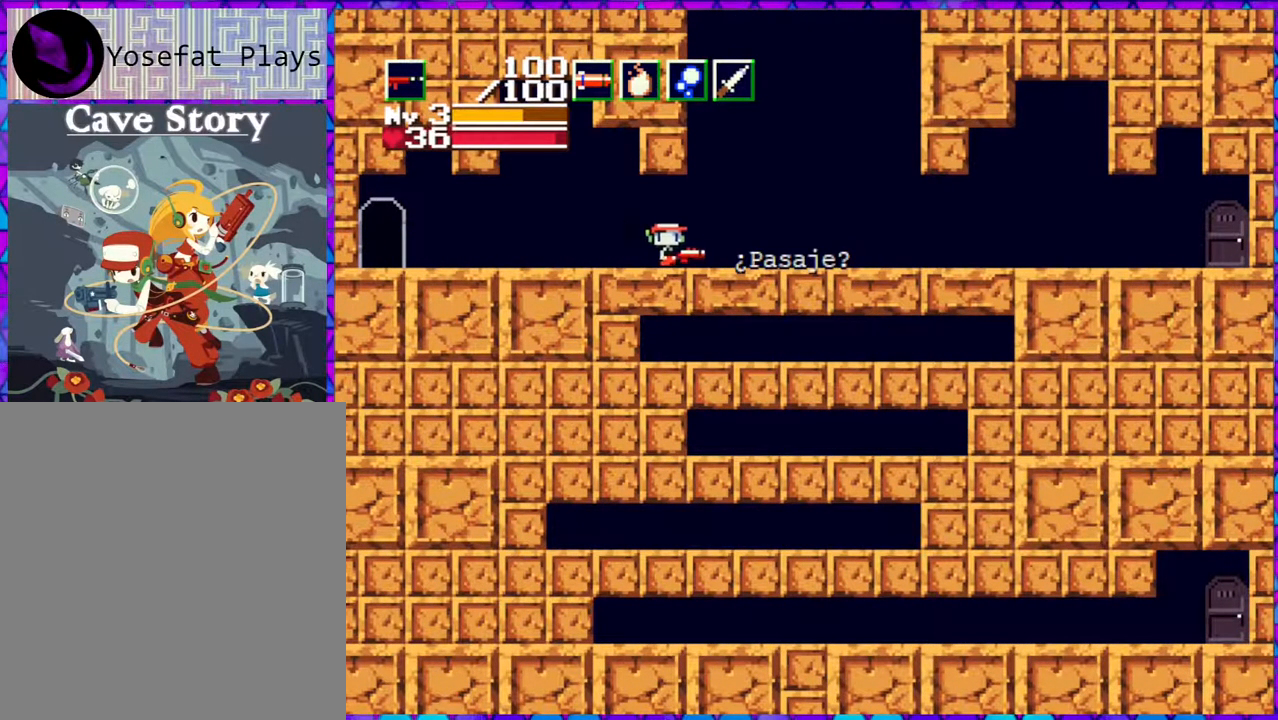
{"buttons": ["DPAD_RIGHT"], "right_stick": "center", "events": []}
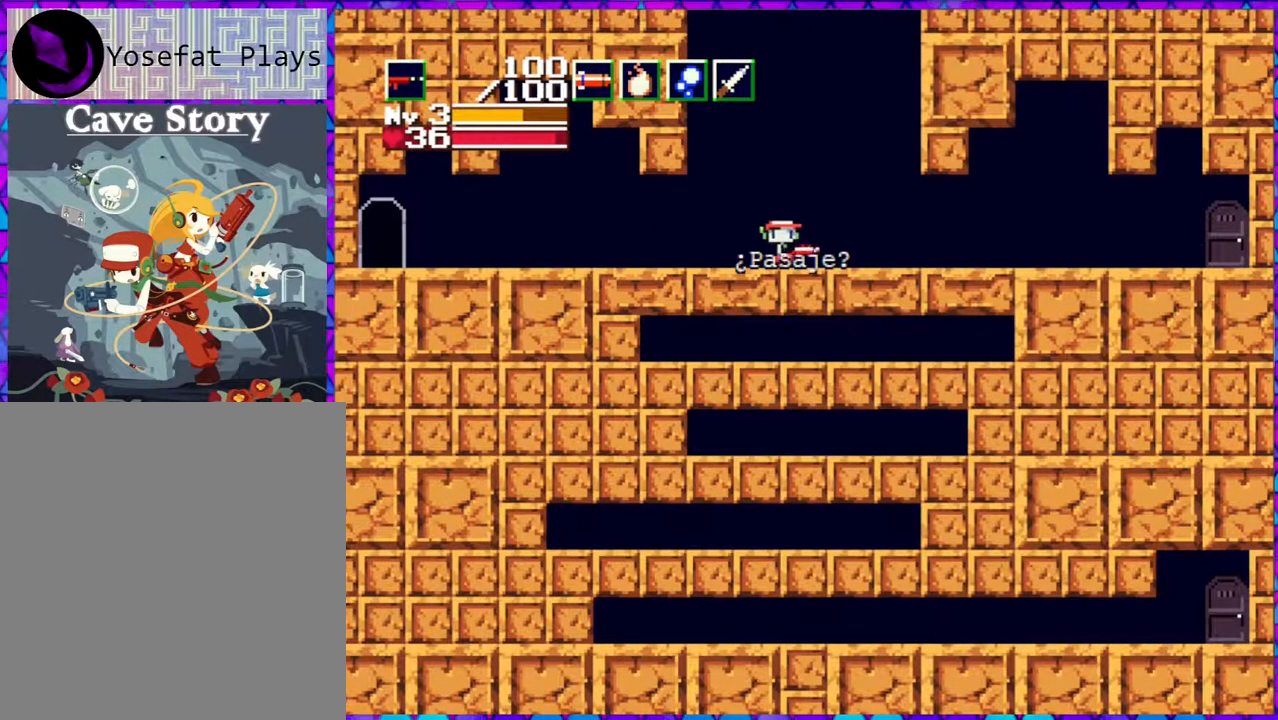
{"buttons": ["DPAD_RIGHT"], "right_stick": "center", "events": []}
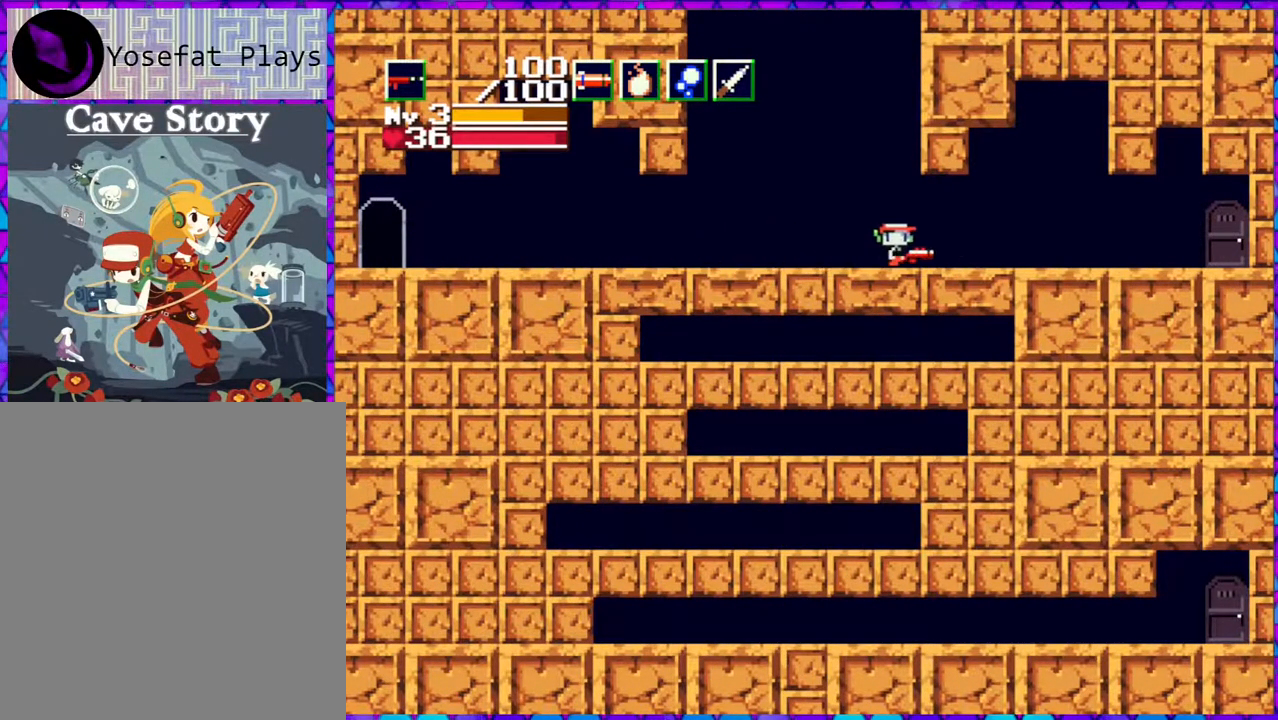
{"buttons": ["DPAD_RIGHT"], "right_stick": "center", "events": []}
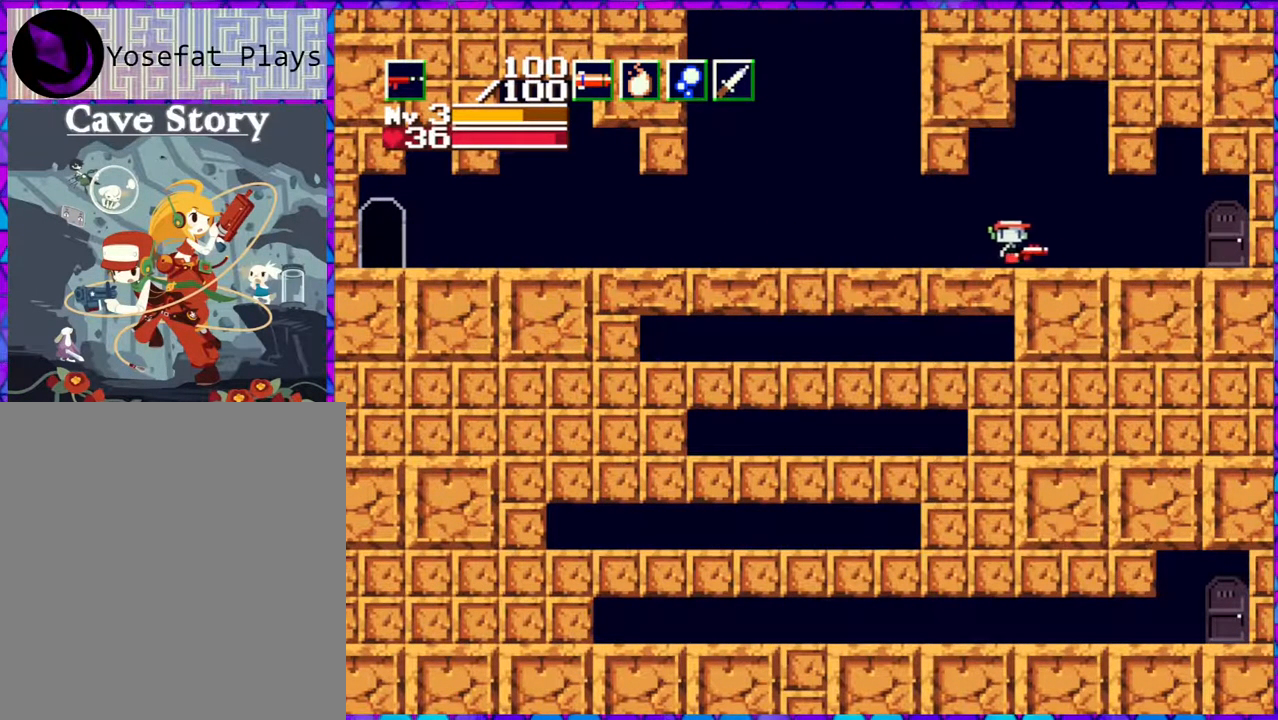
{"buttons": ["DPAD_RIGHT"], "right_stick": "center", "events": []}
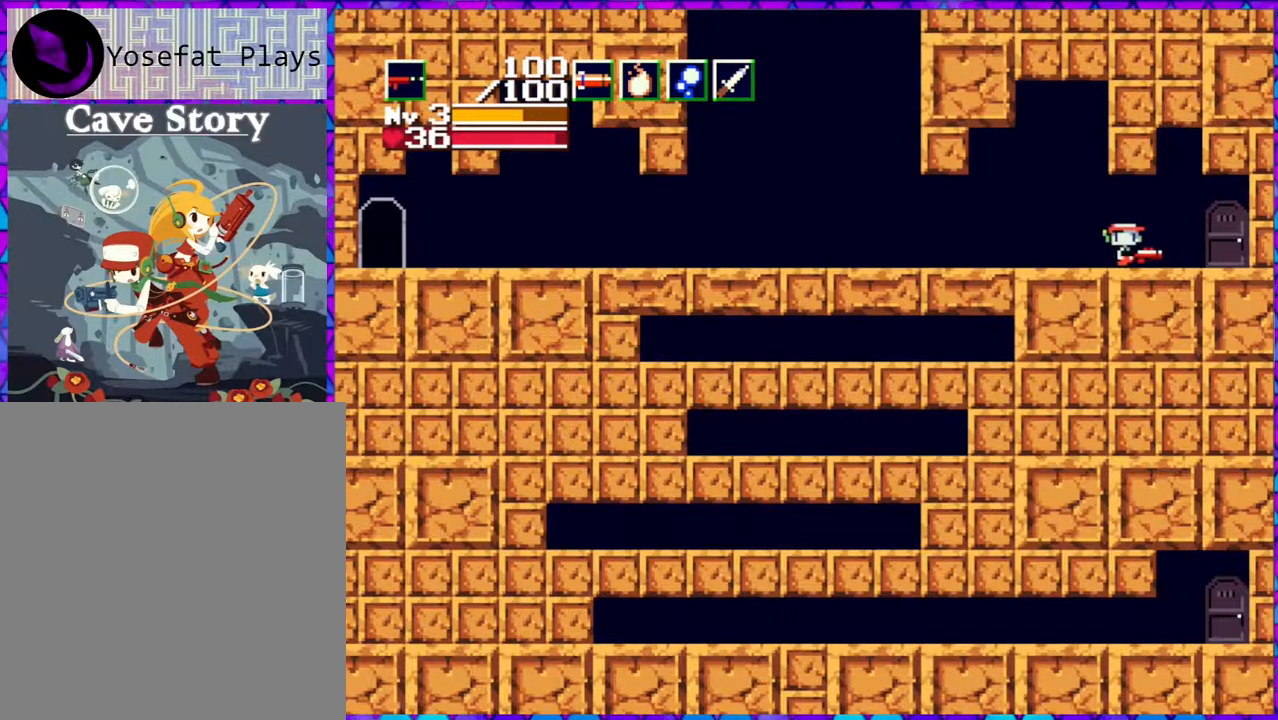
{"buttons": ["DPAD_DOWN"], "right_stick": "center", "events": [[417, "DPAD_RIGHT", "up"], [500, "DPAD_DOWN", "down"]]}
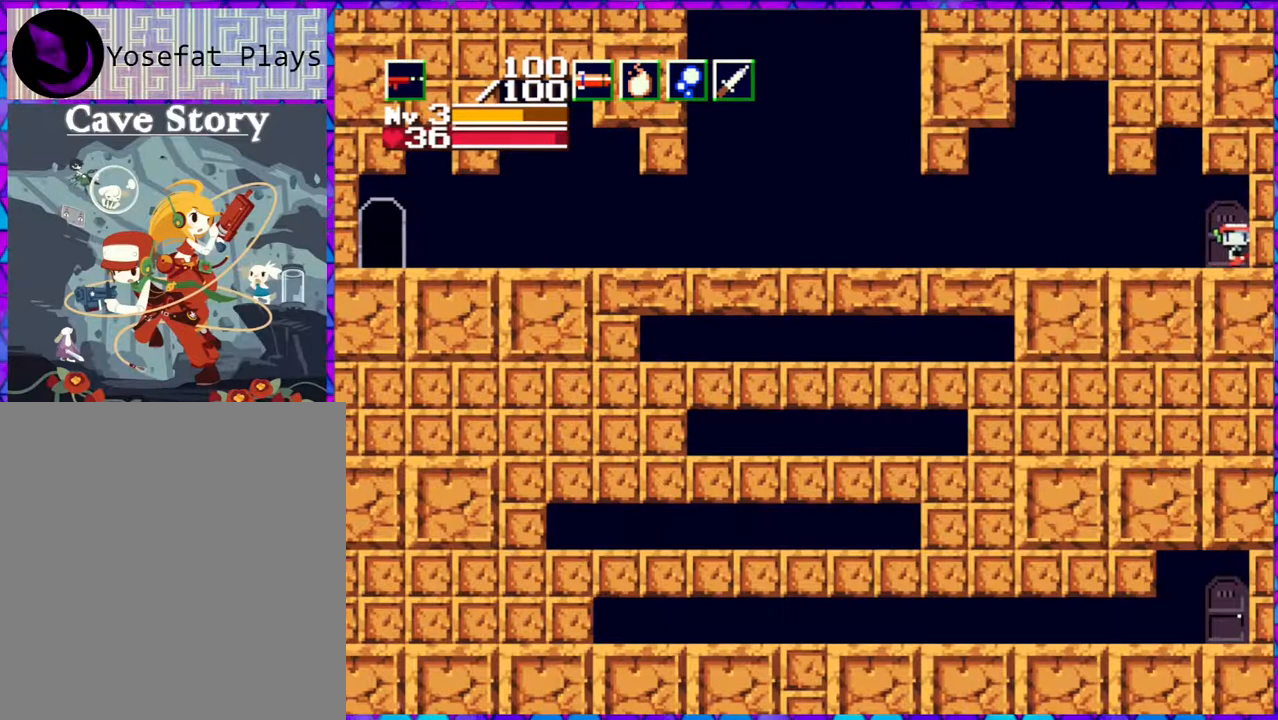
{"buttons": [], "right_stick": "center", "events": [[133, "DPAD_DOWN", "up"]]}
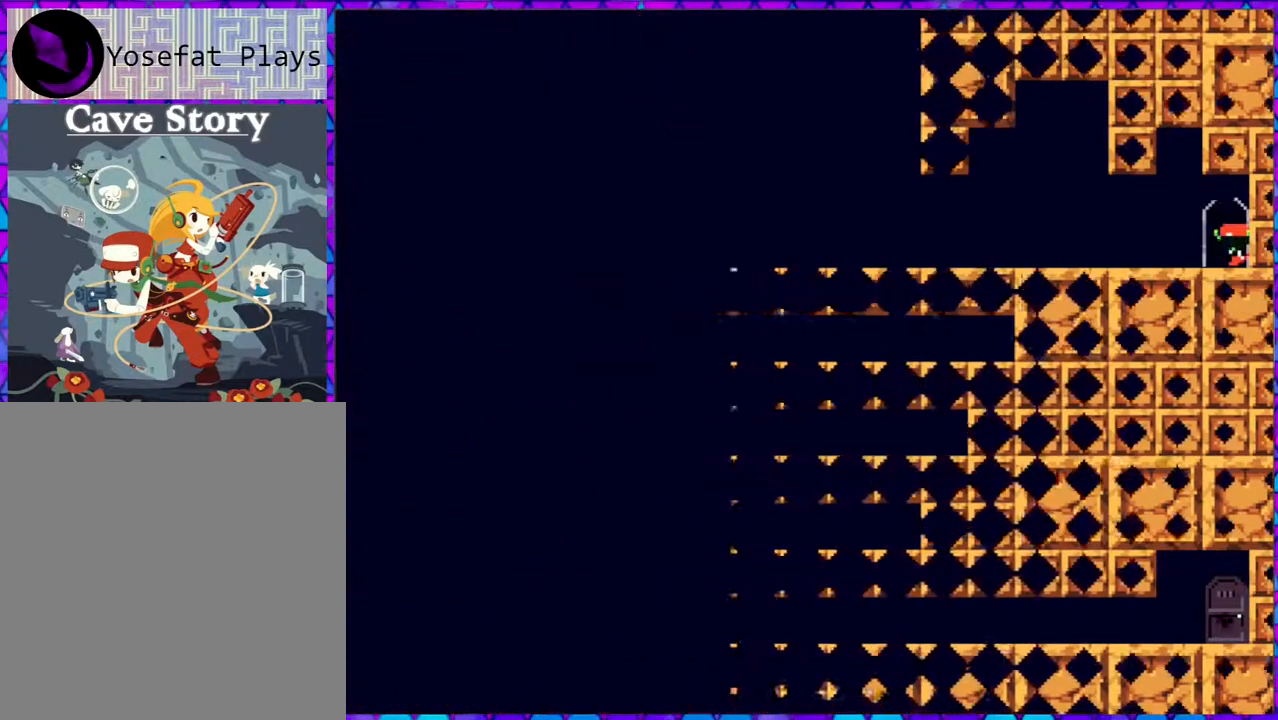
{"buttons": [], "right_stick": "center", "events": []}
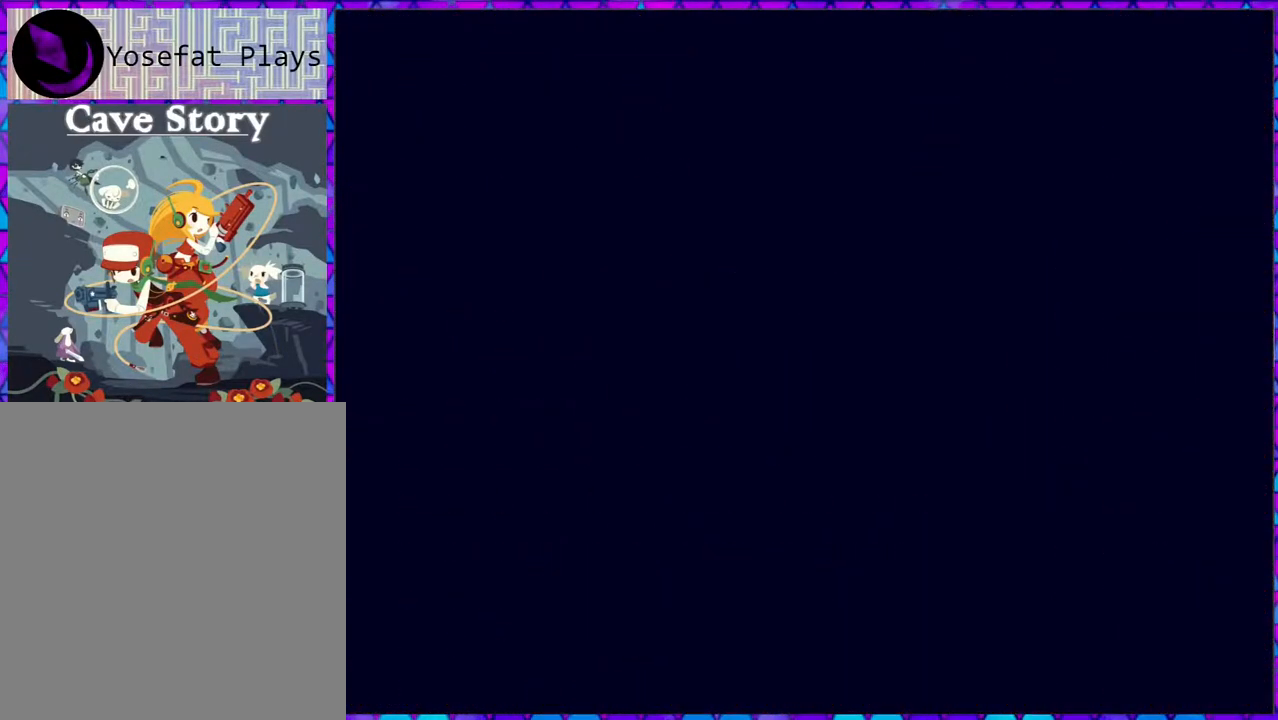
{"buttons": [], "right_stick": "center", "events": []}
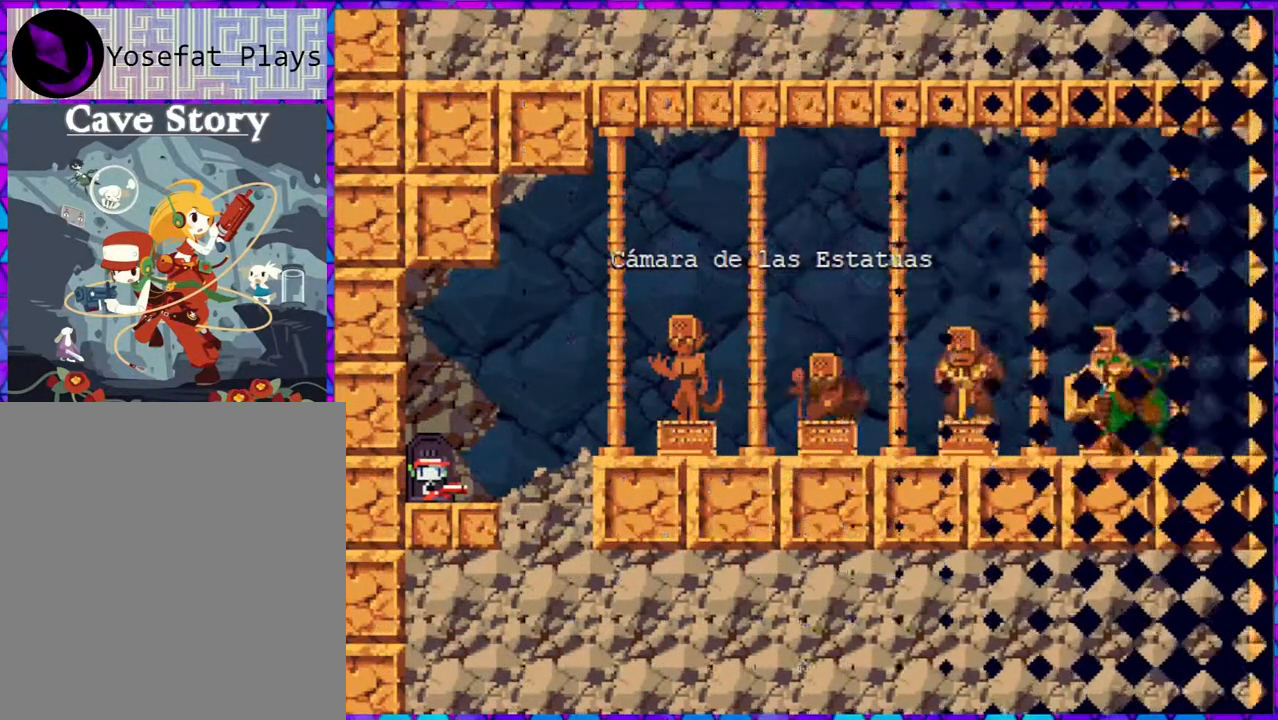
{"buttons": [], "right_stick": "center", "events": []}
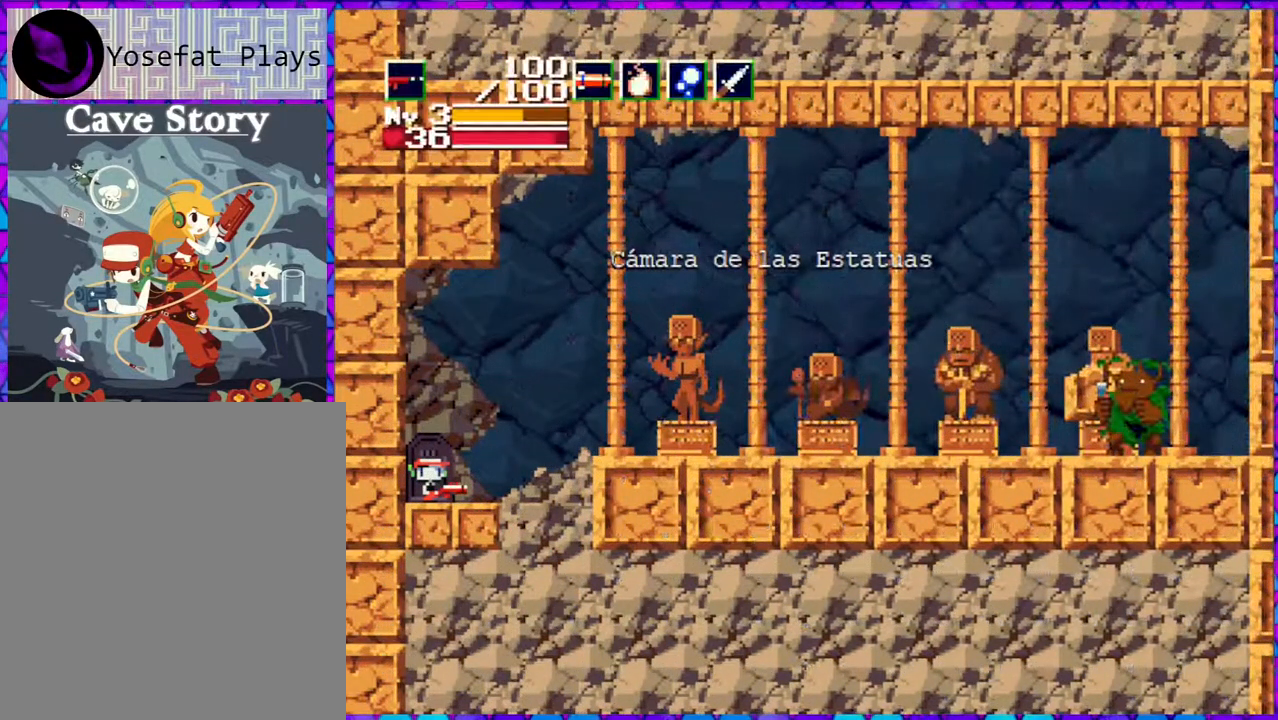
{"buttons": ["DPAD_RIGHT"], "right_stick": "center", "events": [[200, "DPAD_RIGHT", "down"]]}
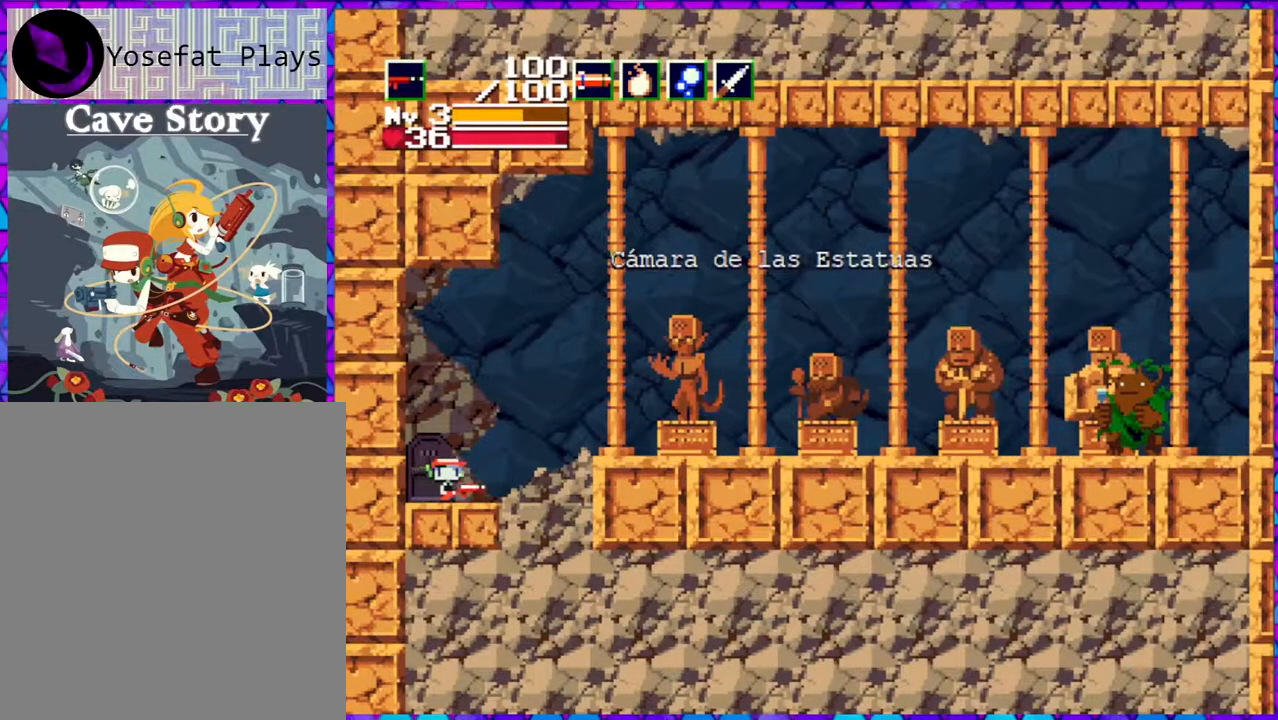
{"buttons": ["DPAD_RIGHT"], "right_stick": "center", "events": []}